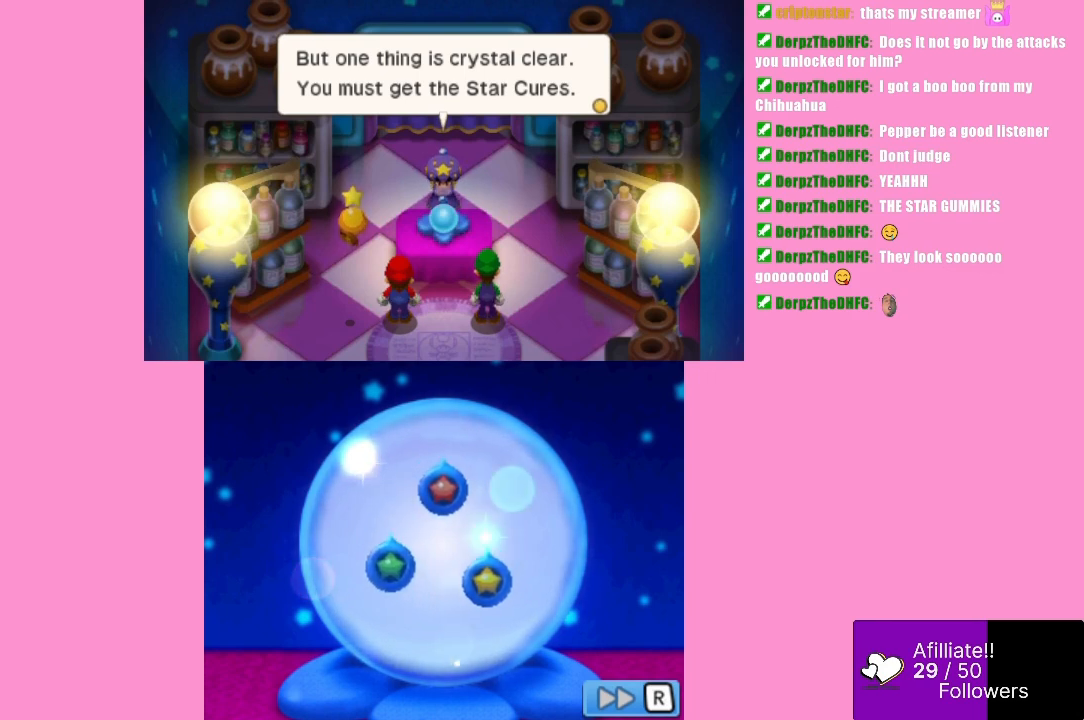
Gameplay with a controller (Xbox layout); each line is a JSON object with the inputs held at the frame after it. "events" lists button and stick changes between this image and that frame as [ms after this image, input, new state], when the widget could be followed in between. Not read: L3 R3 right_stick.
{"buttons": [], "left_stick": "center", "events": []}
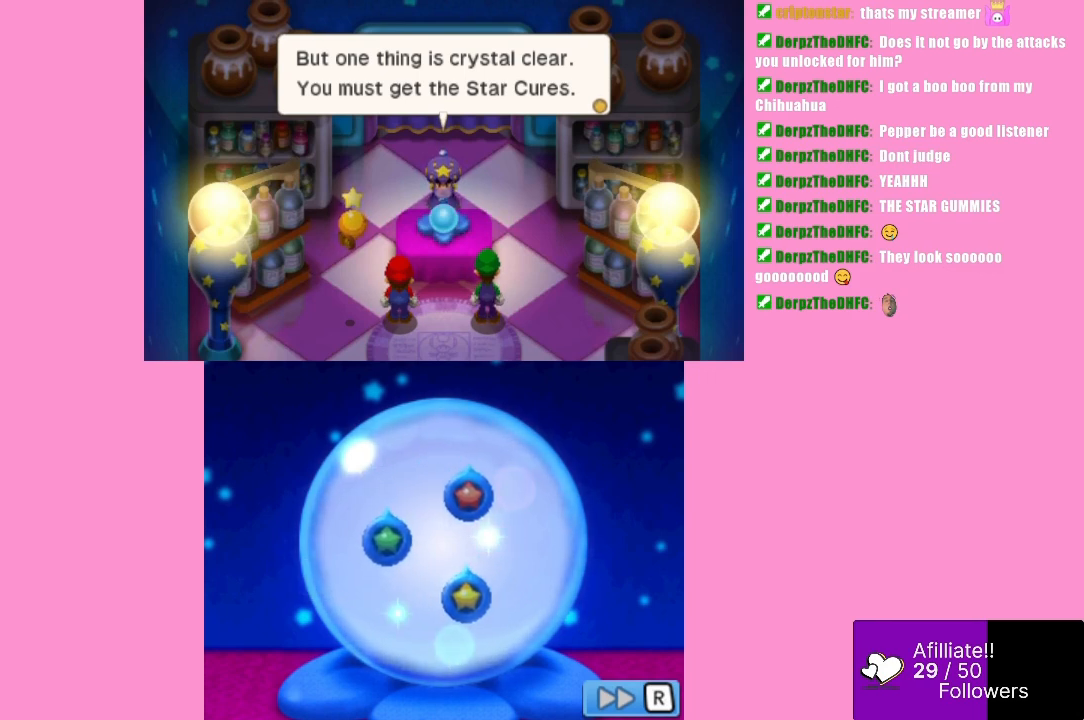
{"buttons": [], "left_stick": "center", "events": []}
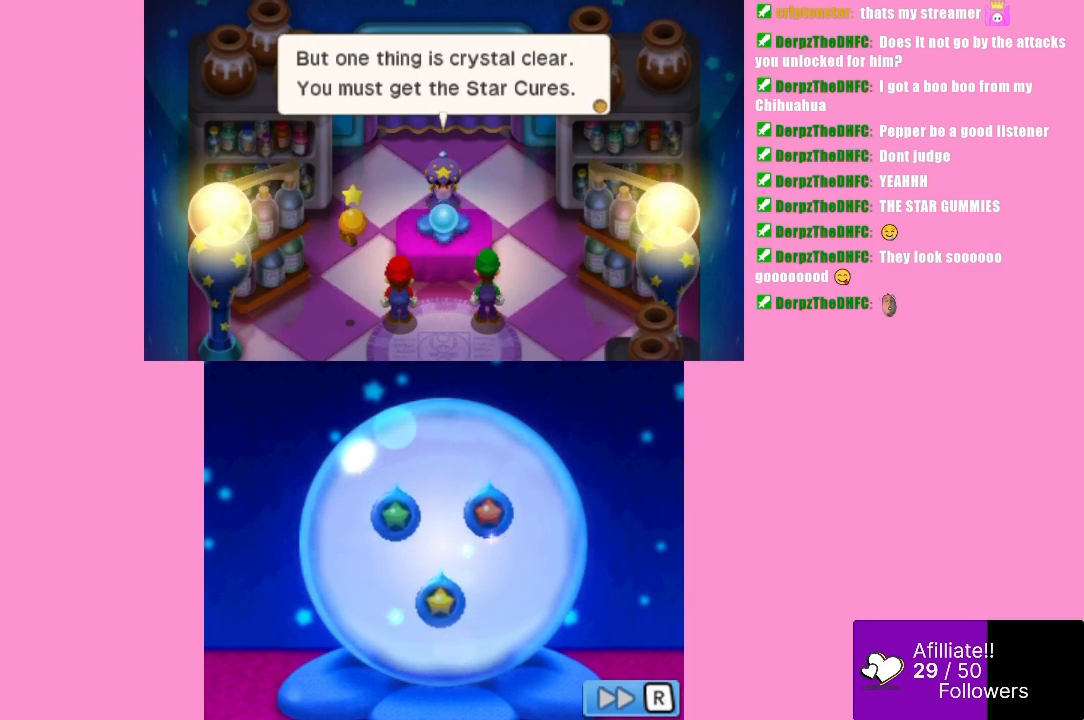
{"buttons": [], "left_stick": "center", "events": []}
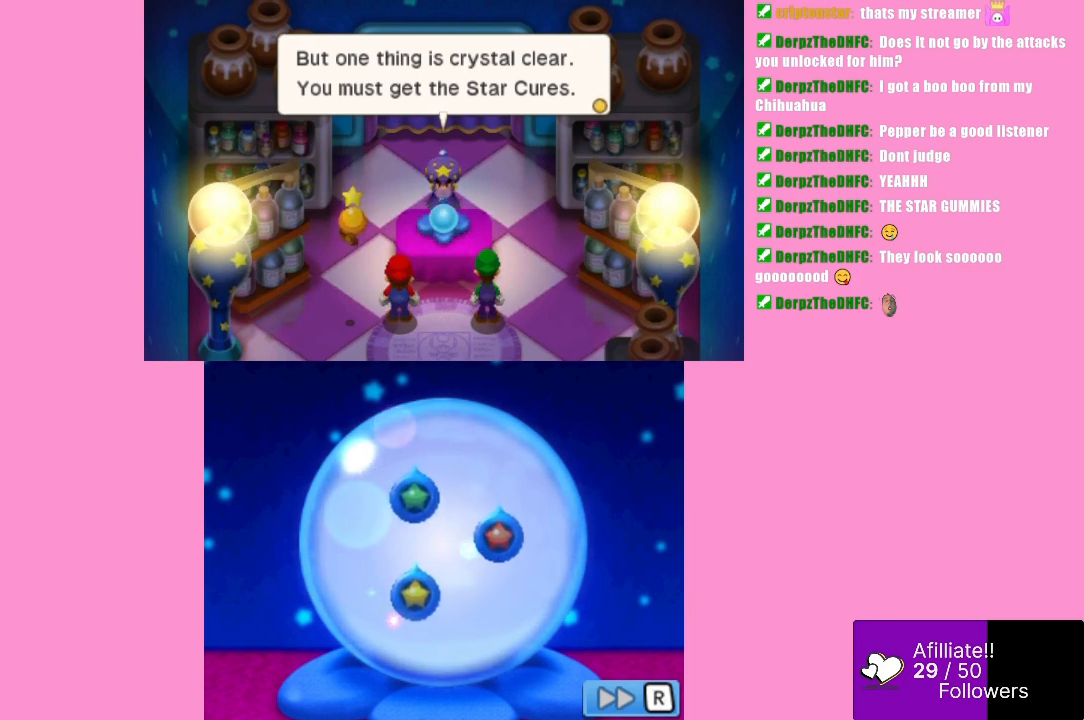
{"buttons": ["B"], "left_stick": "center", "events": [[500, "B", "down"]]}
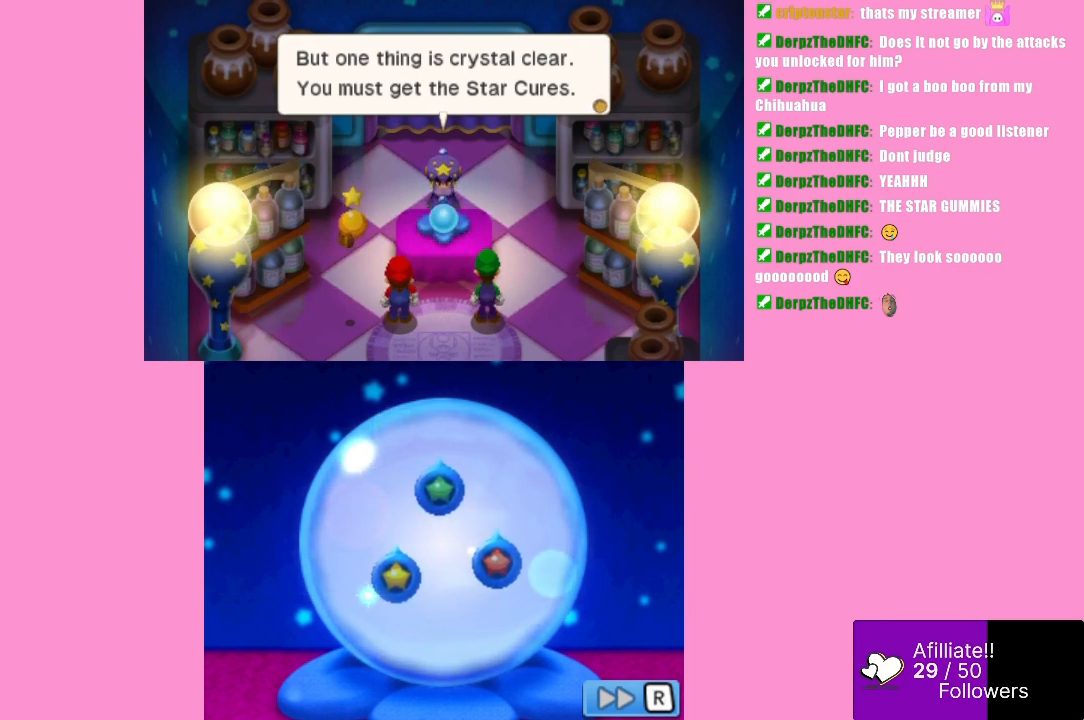
{"buttons": [], "left_stick": "center", "events": [[133, "B", "up"]]}
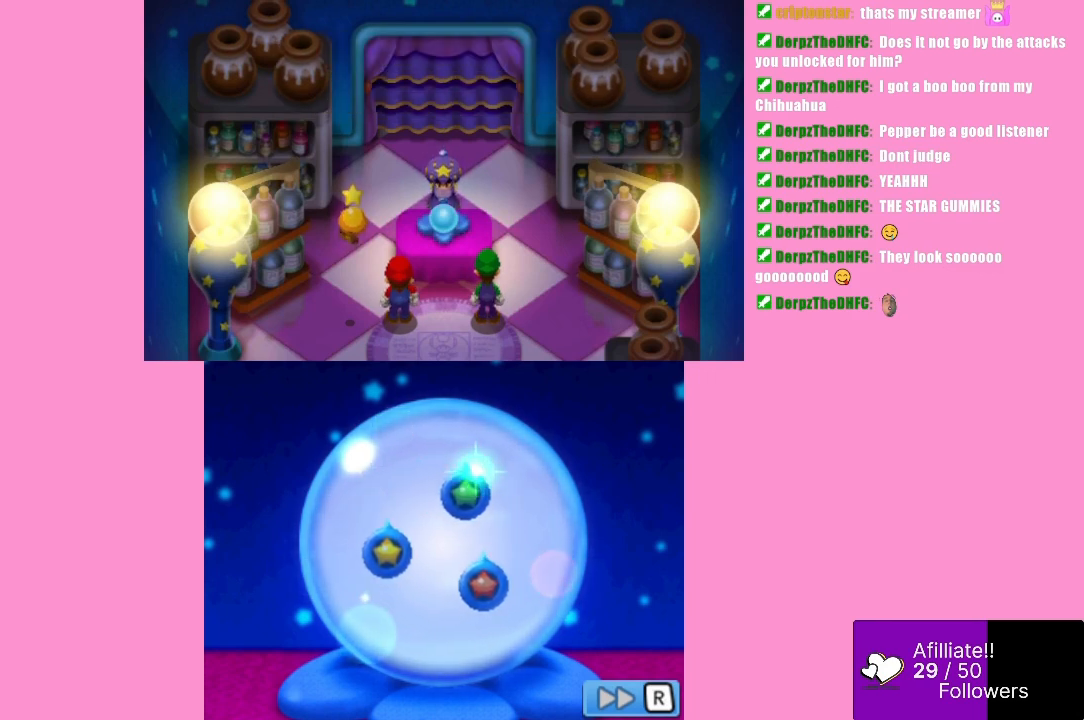
{"buttons": ["B"], "left_stick": "center", "events": [[400, "B", "down"]]}
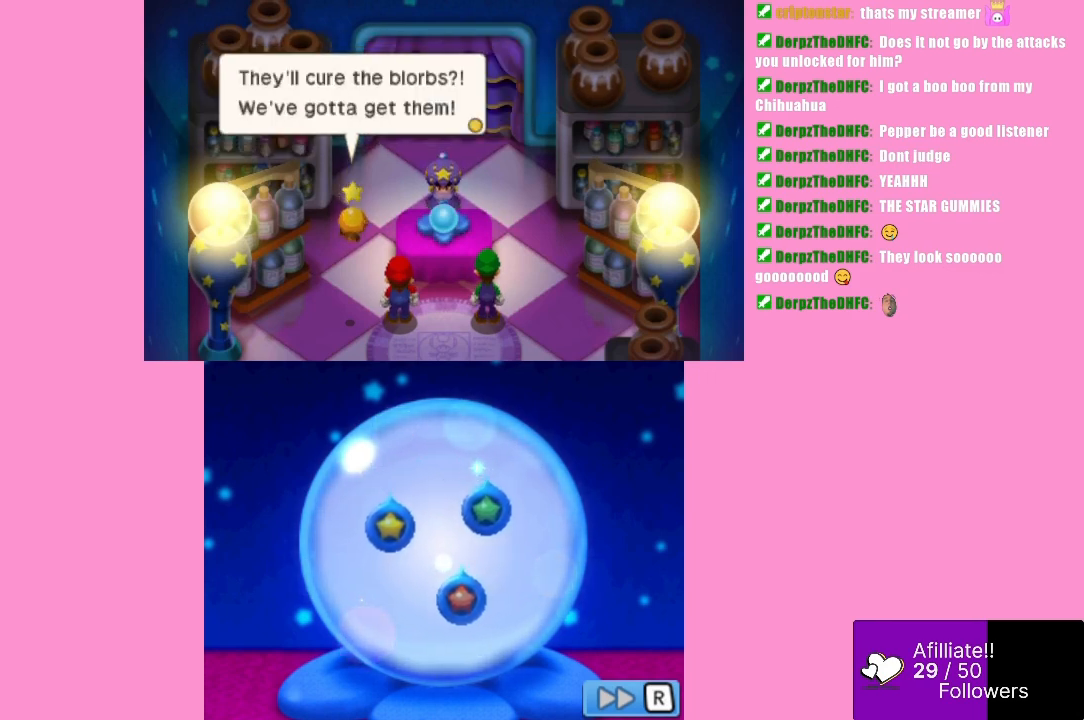
{"buttons": [], "left_stick": "center", "events": [[33, "B", "up"]]}
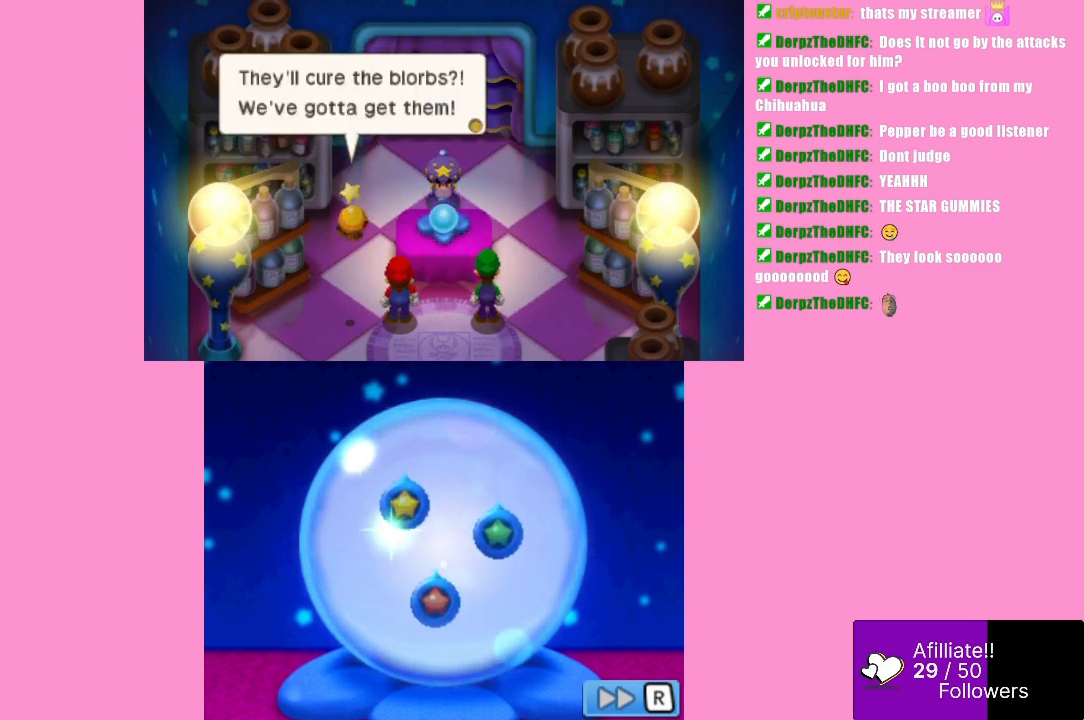
{"buttons": [], "left_stick": "center", "events": []}
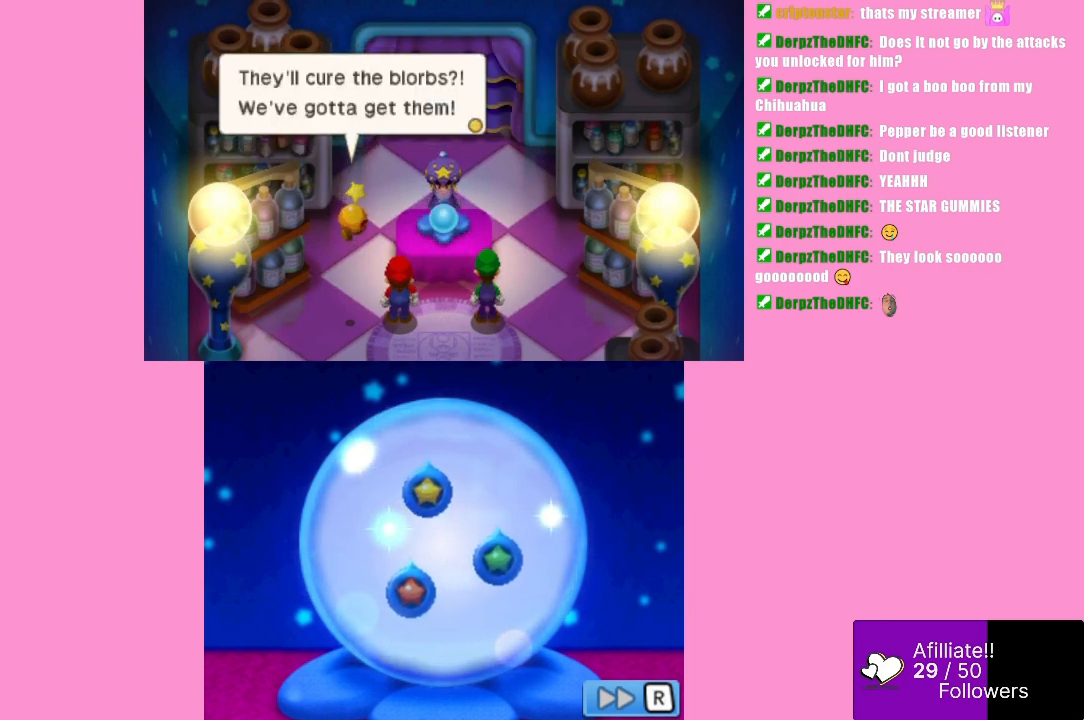
{"buttons": [], "left_stick": "center", "events": []}
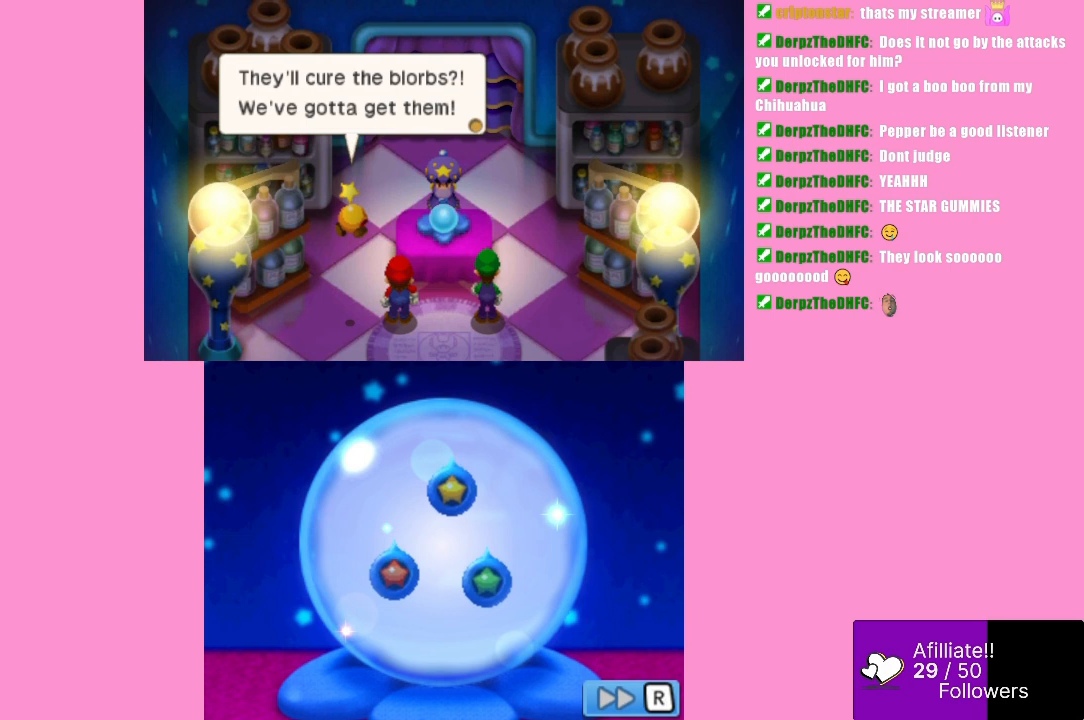
{"buttons": [], "left_stick": "center", "events": []}
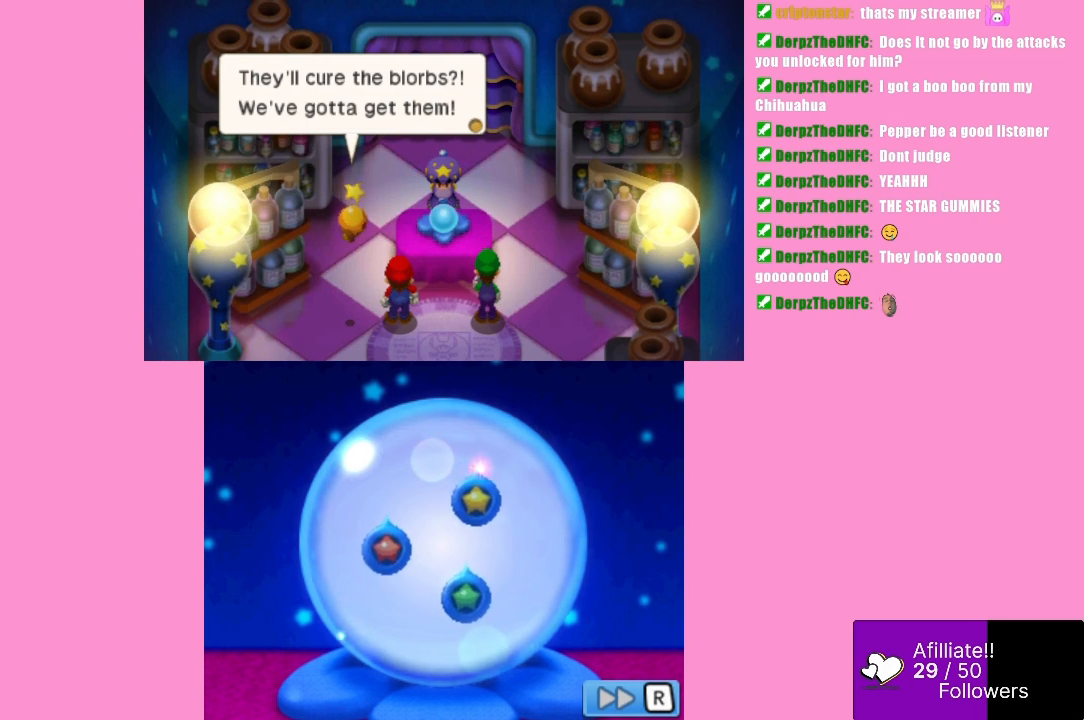
{"buttons": [], "left_stick": "center", "events": []}
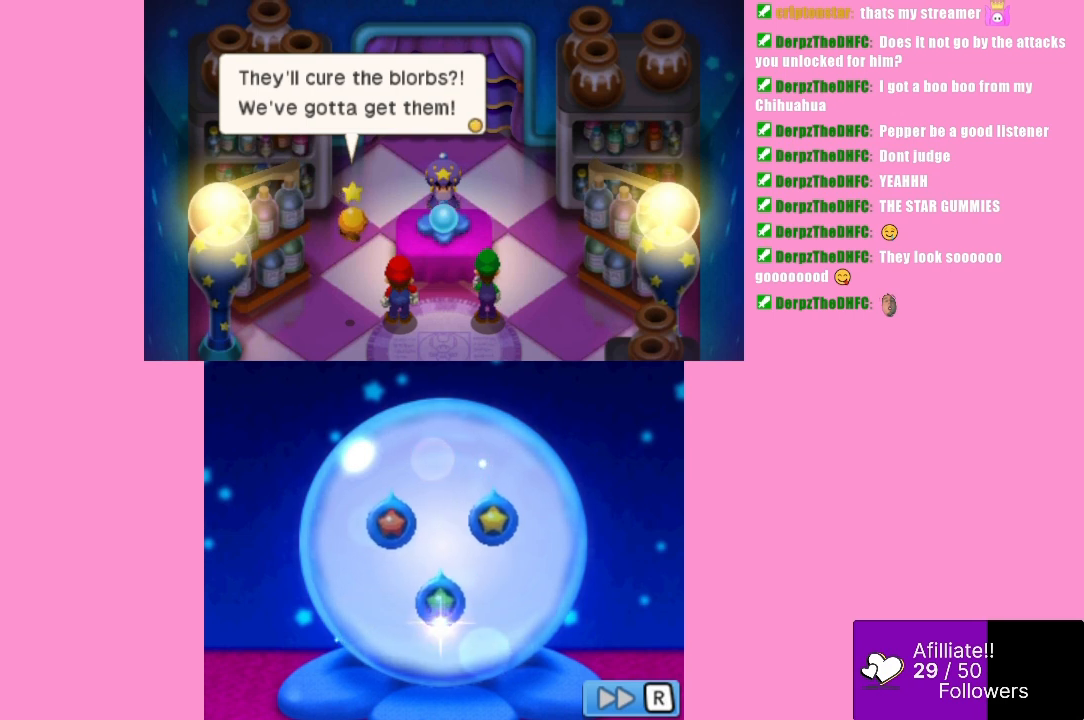
{"buttons": [], "left_stick": "center", "events": []}
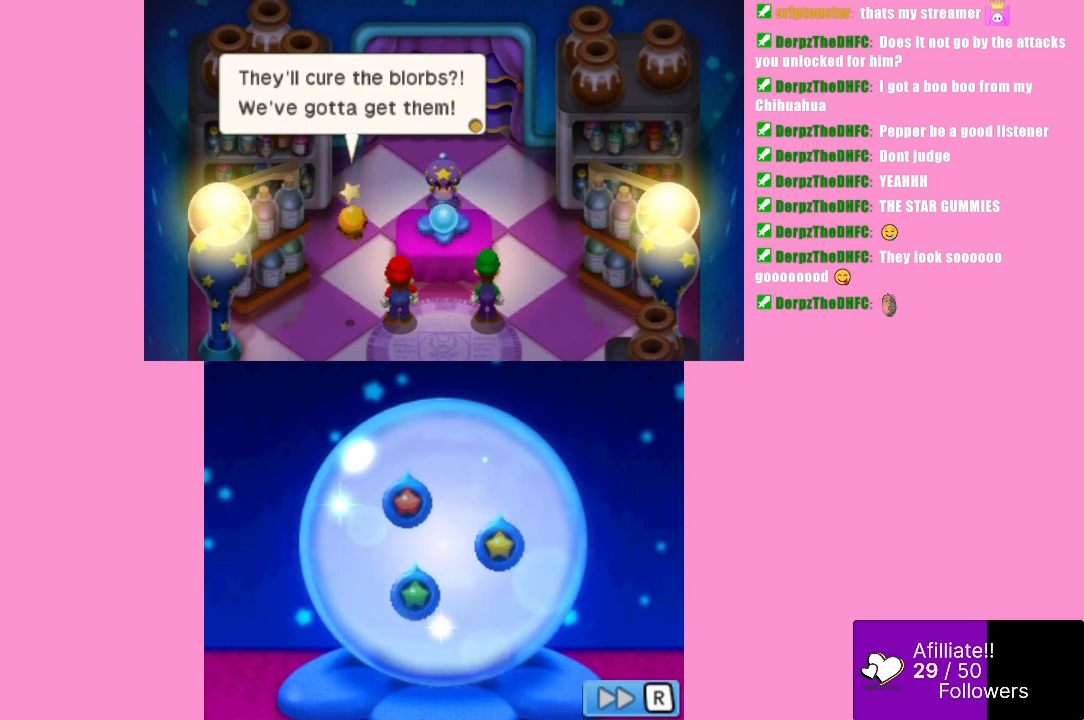
{"buttons": [], "left_stick": "center", "events": []}
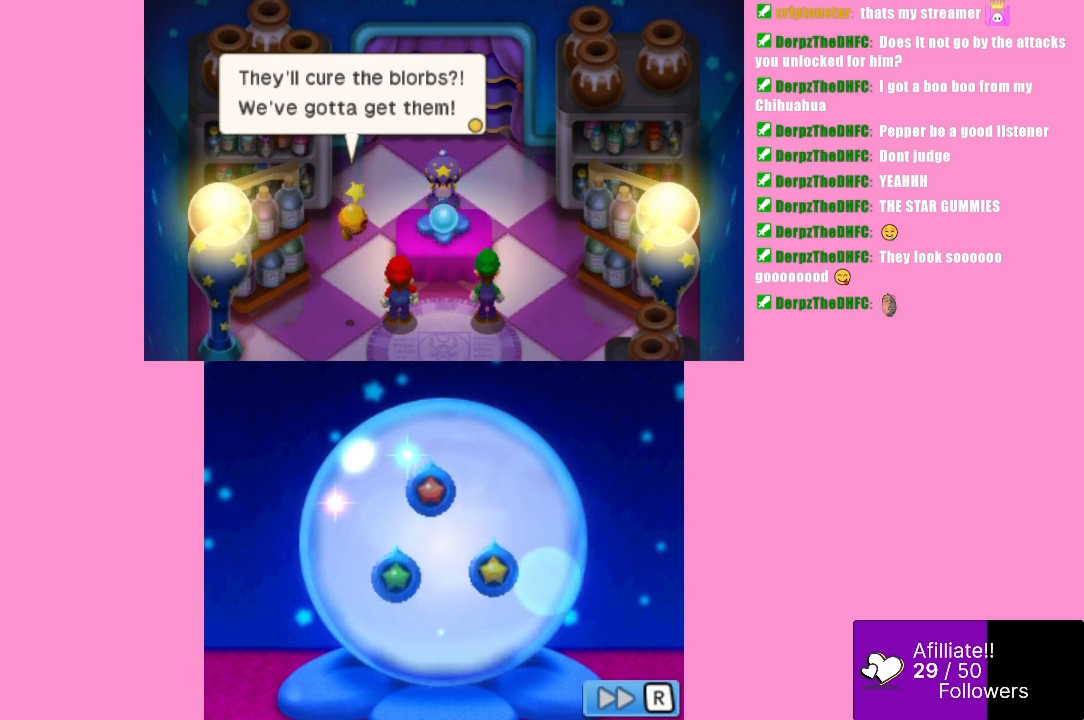
{"buttons": [], "left_stick": "center", "events": []}
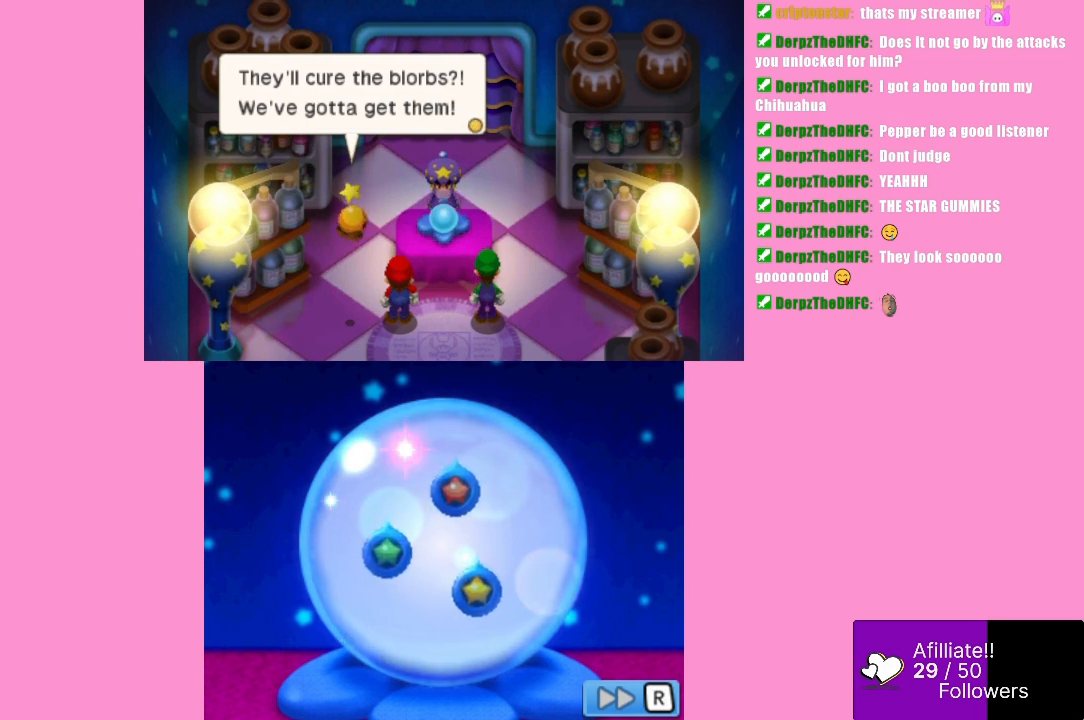
{"buttons": [], "left_stick": "center", "events": []}
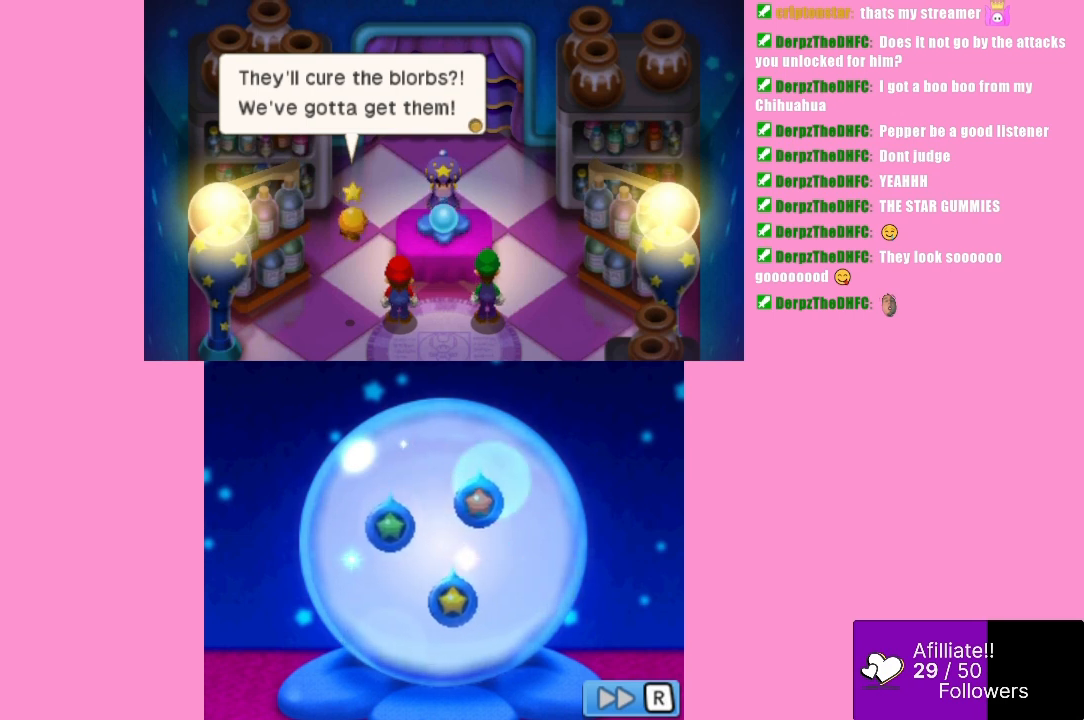
{"buttons": [], "left_stick": "center", "events": []}
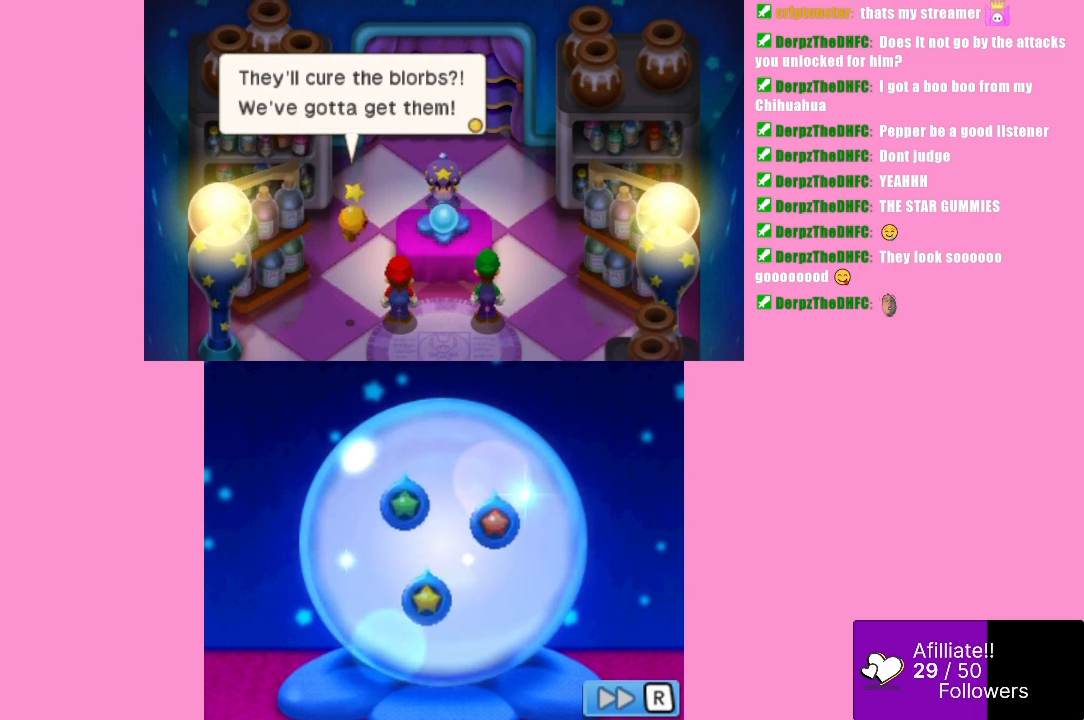
{"buttons": ["B"], "left_stick": "center", "events": [[400, "B", "down"]]}
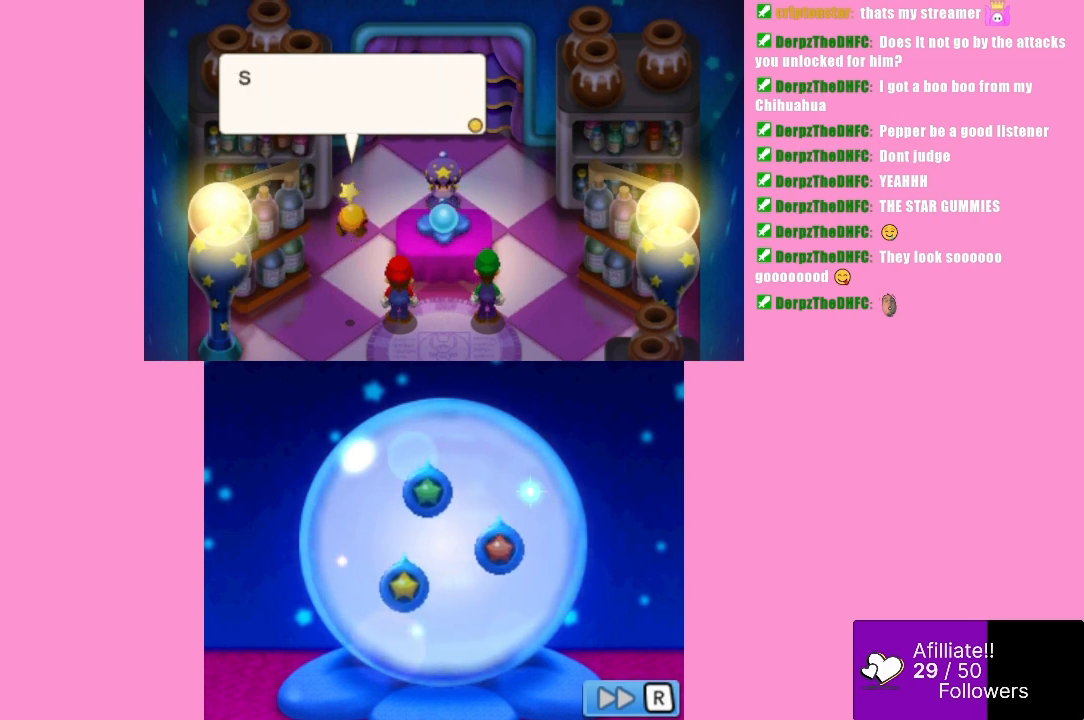
{"buttons": [], "left_stick": "center", "events": [[33, "B", "up"], [300, "B", "down"], [433, "B", "up"]]}
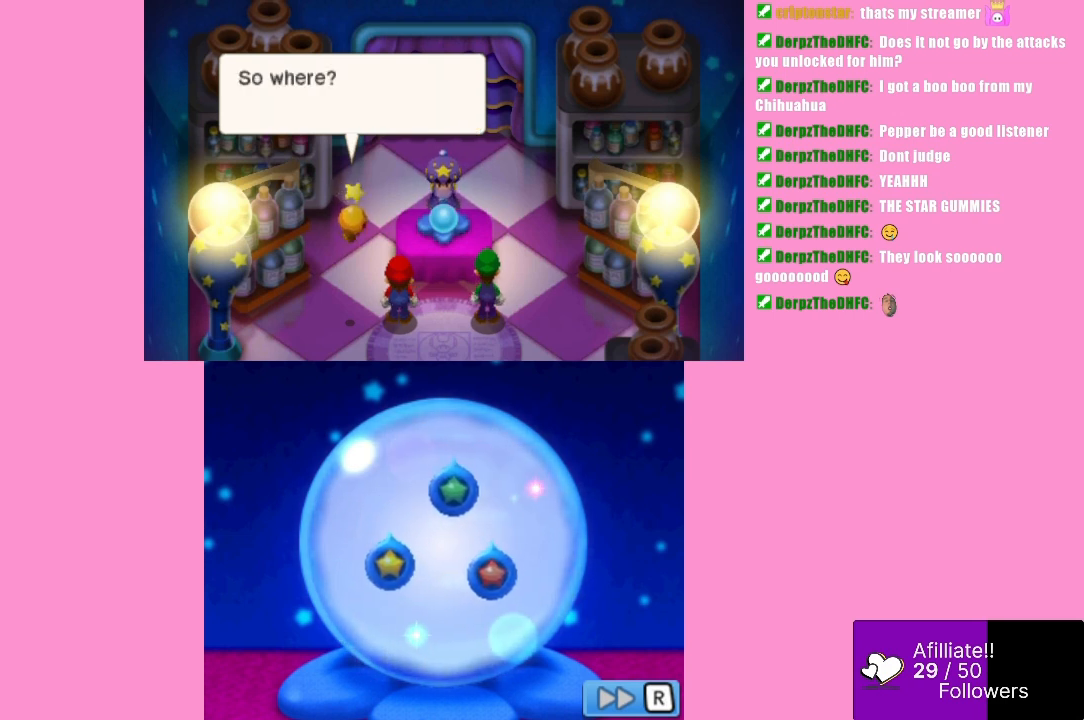
{"buttons": [], "left_stick": "center", "events": [[367, "B", "down"], [500, "B", "up"]]}
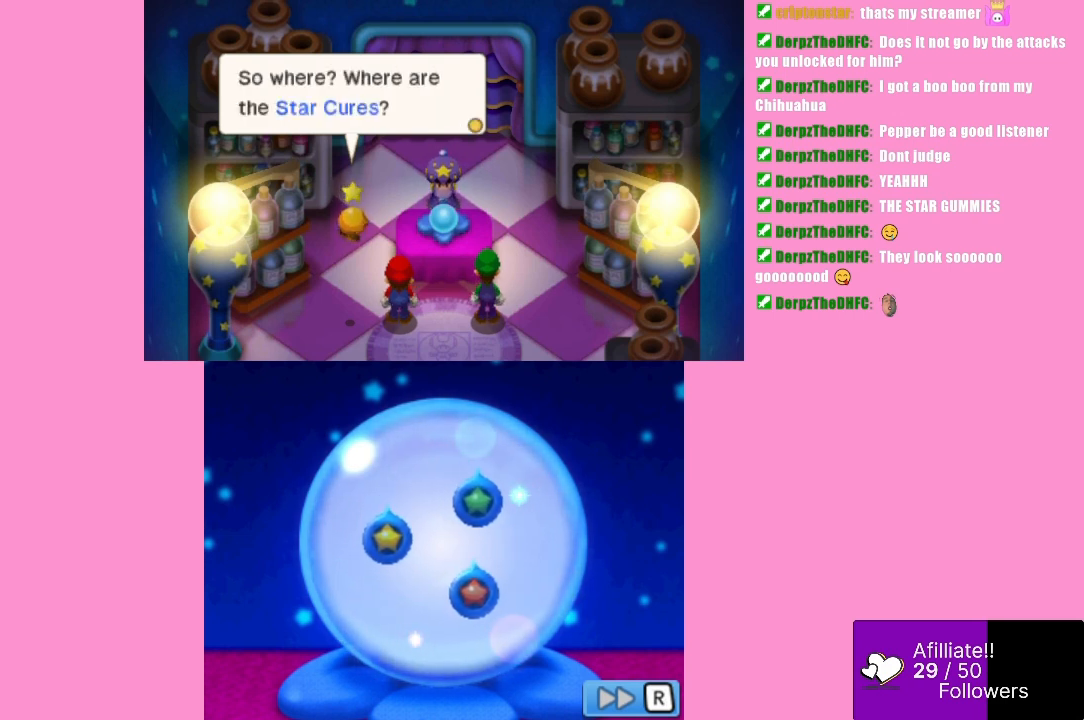
{"buttons": [], "left_stick": "center", "events": []}
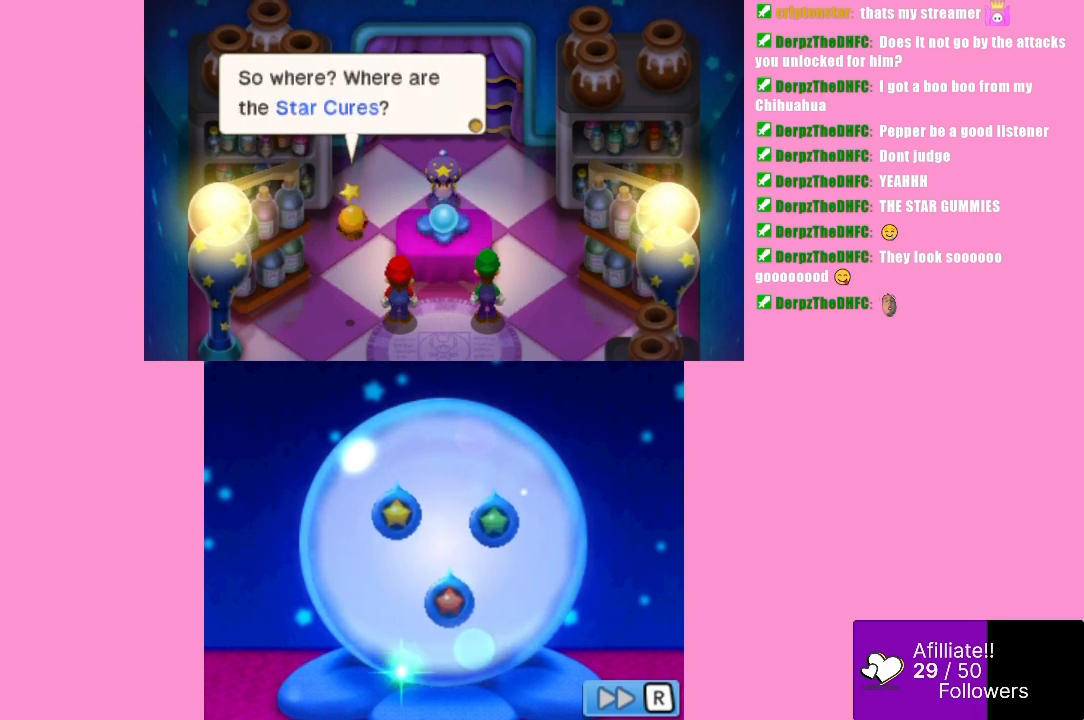
{"buttons": [], "left_stick": "center", "events": []}
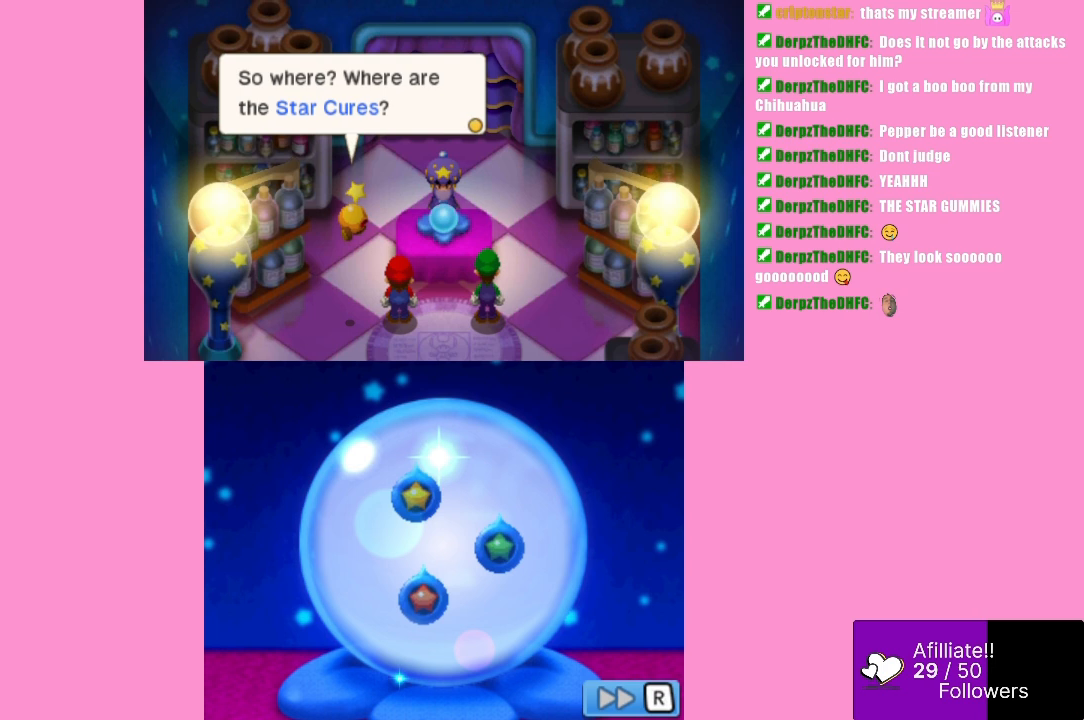
{"buttons": [], "left_stick": "center", "events": []}
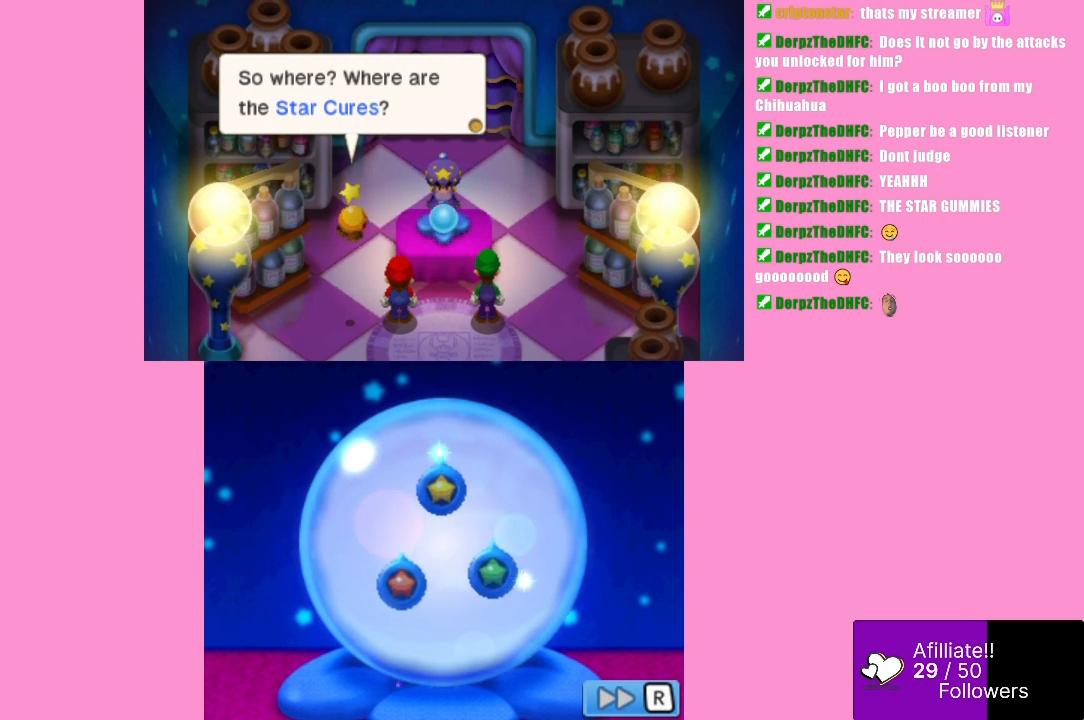
{"buttons": ["B"], "left_stick": "center", "events": [[467, "B", "down"]]}
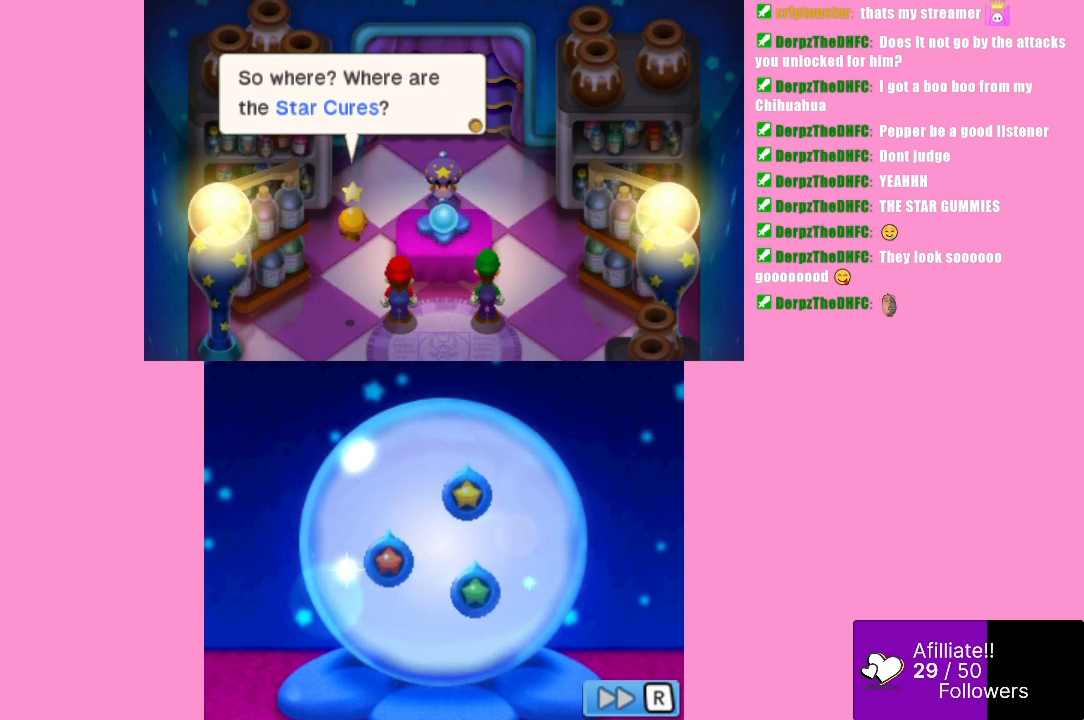
{"buttons": [], "left_stick": "center", "events": [[100, "B", "up"]]}
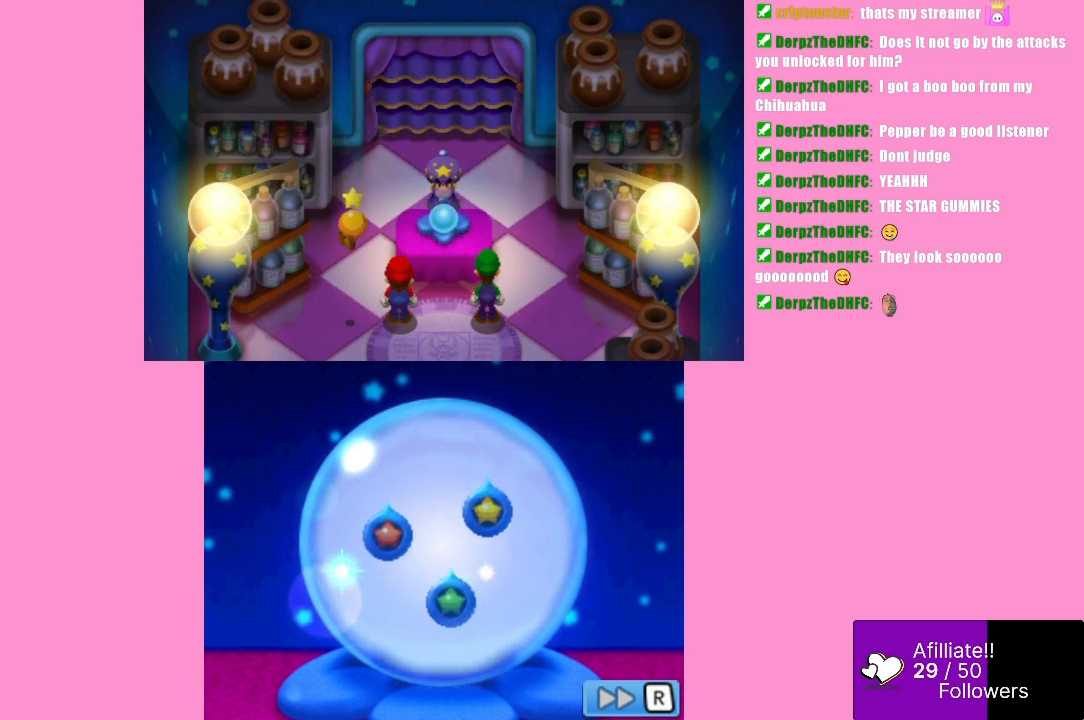
{"buttons": [], "left_stick": "center", "events": []}
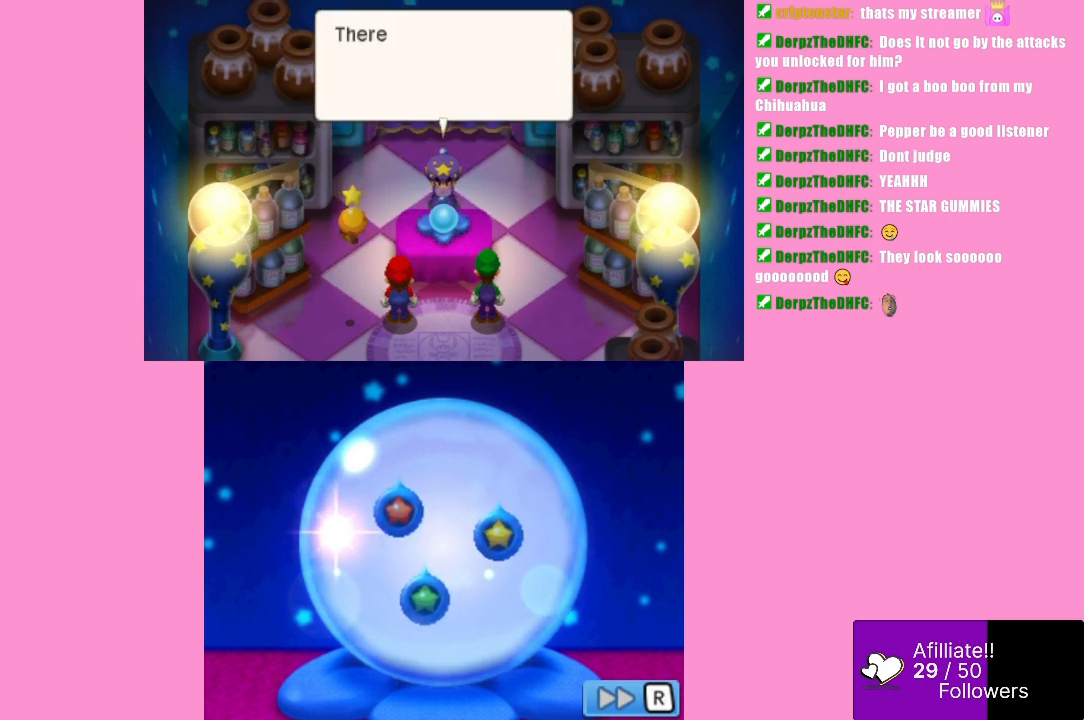
{"buttons": ["B"], "left_stick": "center", "events": [[367, "B", "down"]]}
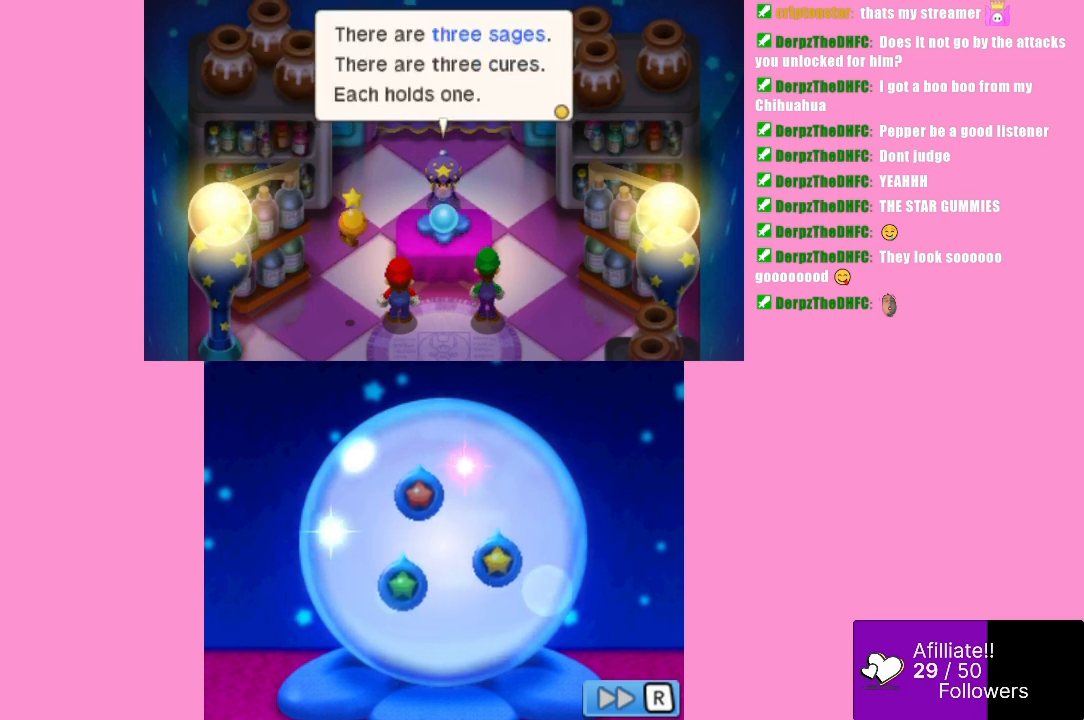
{"buttons": [], "left_stick": "center", "events": [[33, "B", "up"]]}